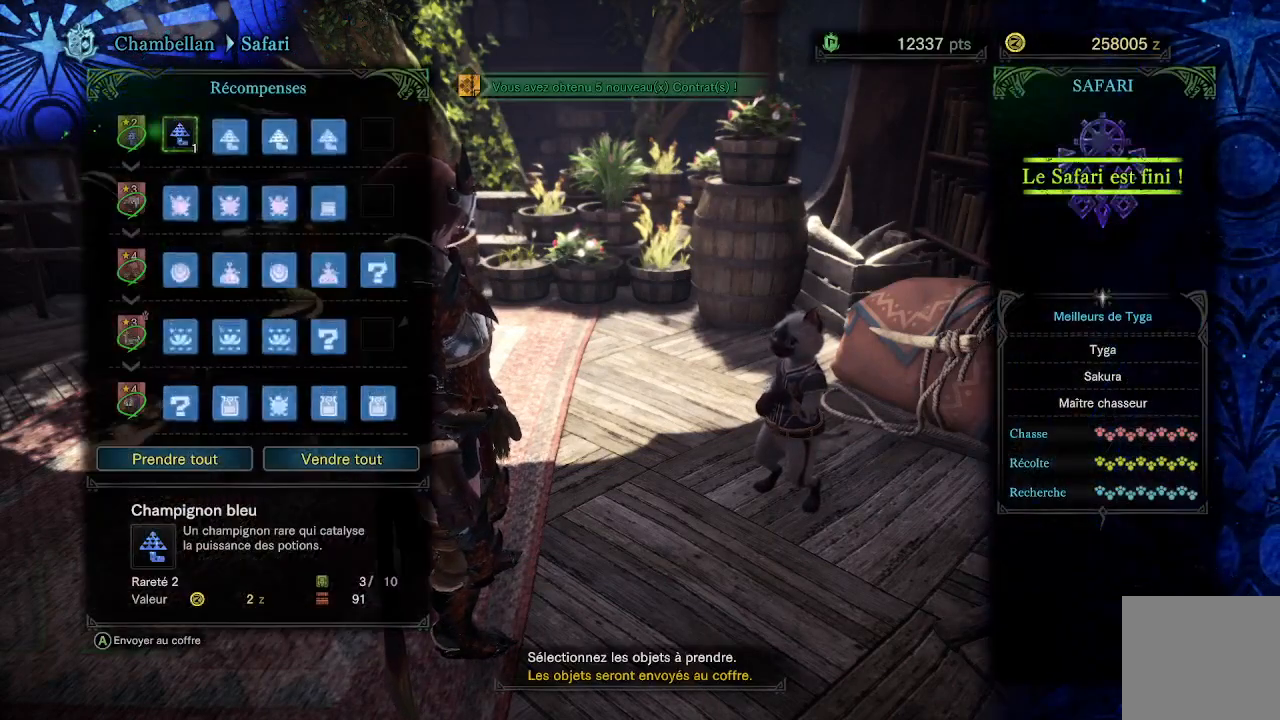
Gameplay with a controller (Xbox layout); each line is a JSON object with the inputs held at the frame after it. "events" lists button and stick changes between this image and that frame as [ms after this image, input, new state], when the widget could be followed in between.
{"buttons": [], "left_stick": "center", "right_stick": "center", "events": []}
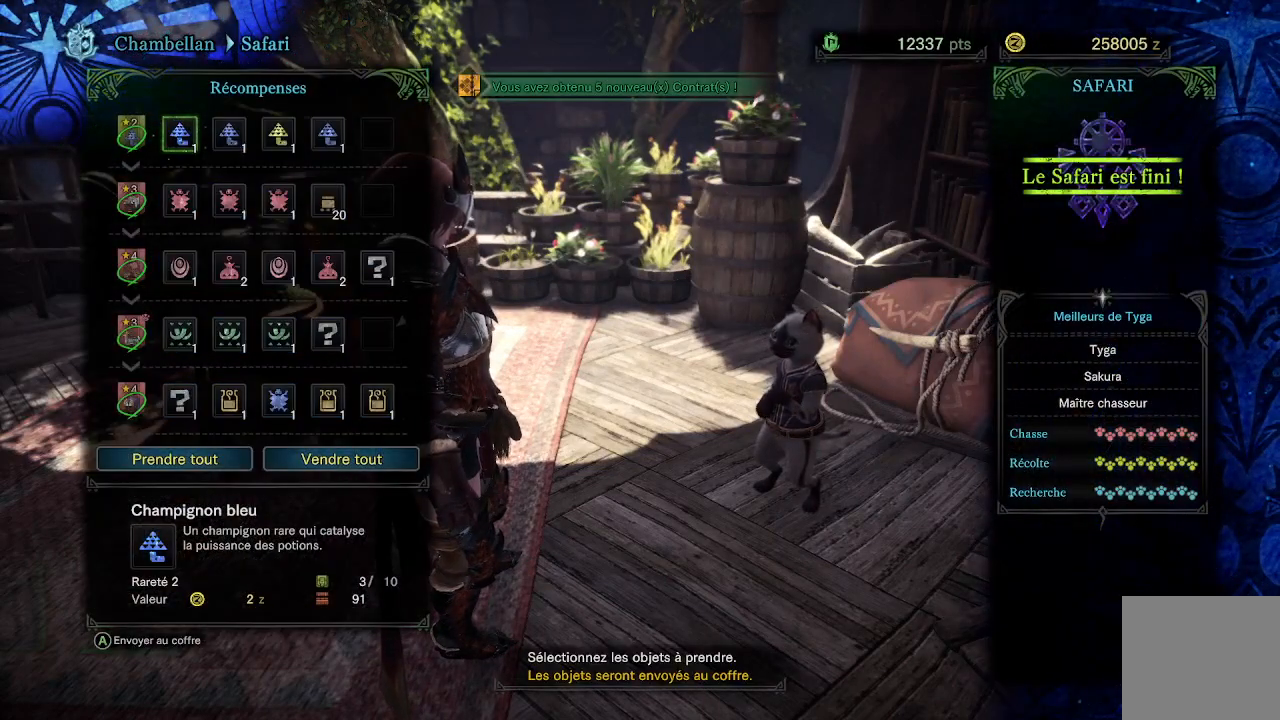
{"buttons": ["DPAD_UP"], "left_stick": "center", "right_stick": "center", "events": [[150, "DPAD_DOWN", "down"], [233, "DPAD_DOWN", "up"], [433, "DPAD_UP", "down"]]}
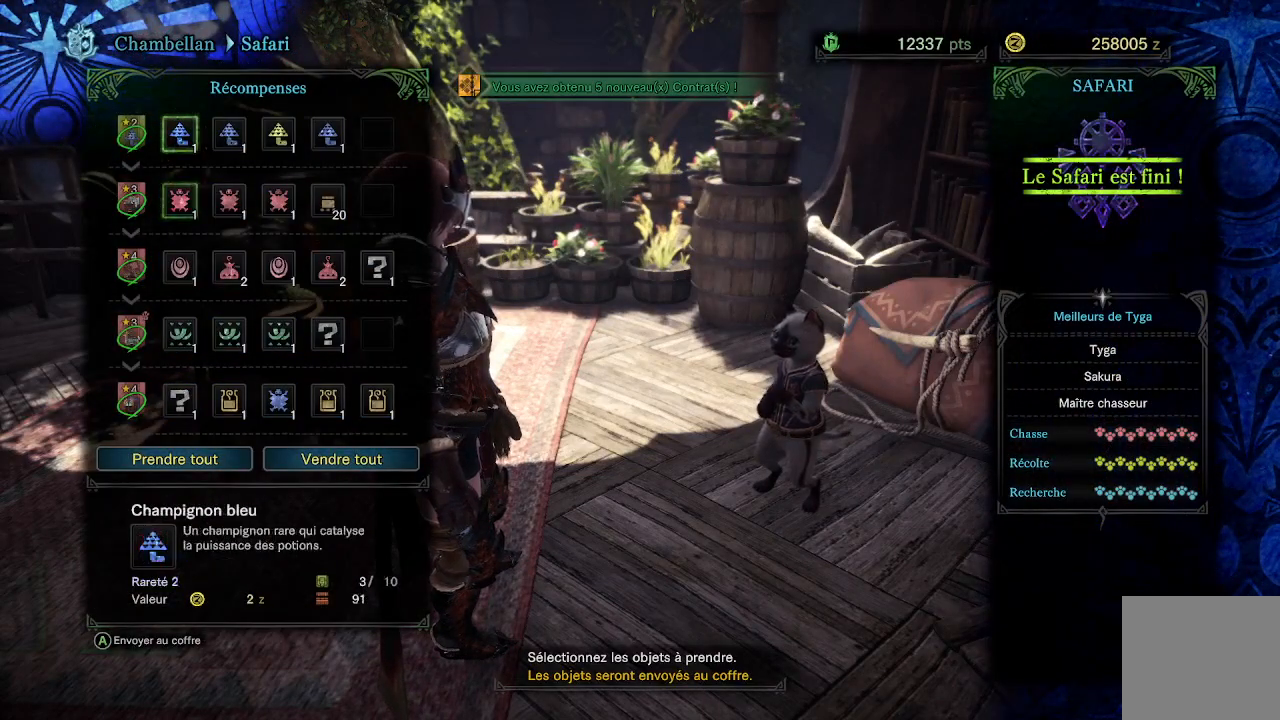
{"buttons": [], "left_stick": "center", "right_stick": "center", "events": [[33, "DPAD_UP", "up"], [67, "DPAD_UP", "down"], [200, "DPAD_UP", "up"], [400, "A", "down"], [500, "A", "up"]]}
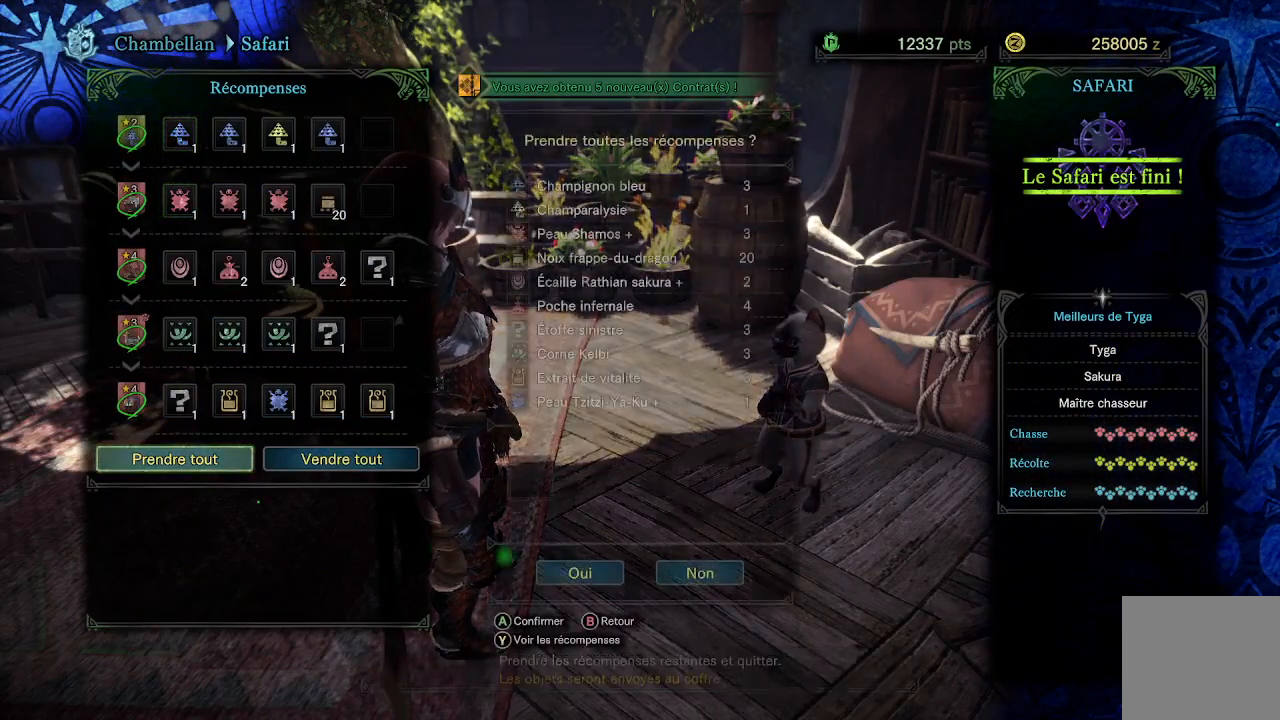
{"buttons": [], "left_stick": "center", "right_stick": "center", "events": [[333, "DPAD_LEFT", "down"], [500, "DPAD_LEFT", "up"]]}
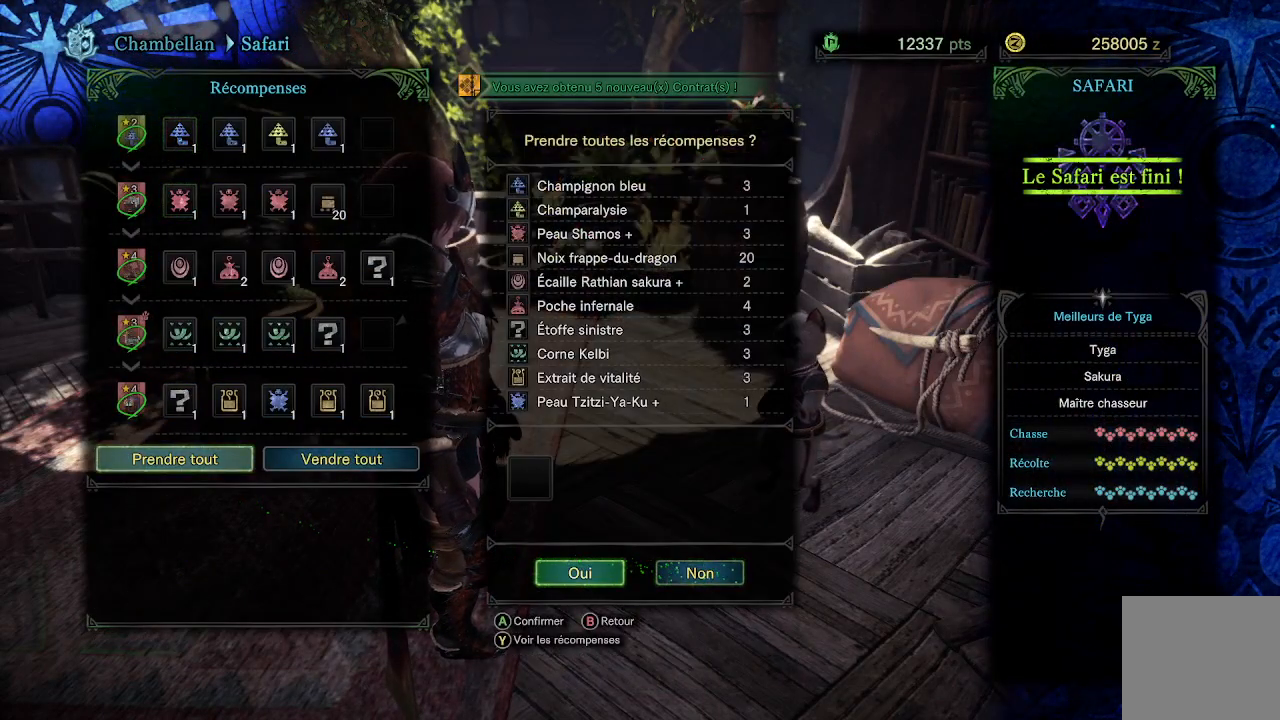
{"buttons": [], "left_stick": "center", "right_stick": "center", "events": [[50, "A", "down"], [183, "A", "up"]]}
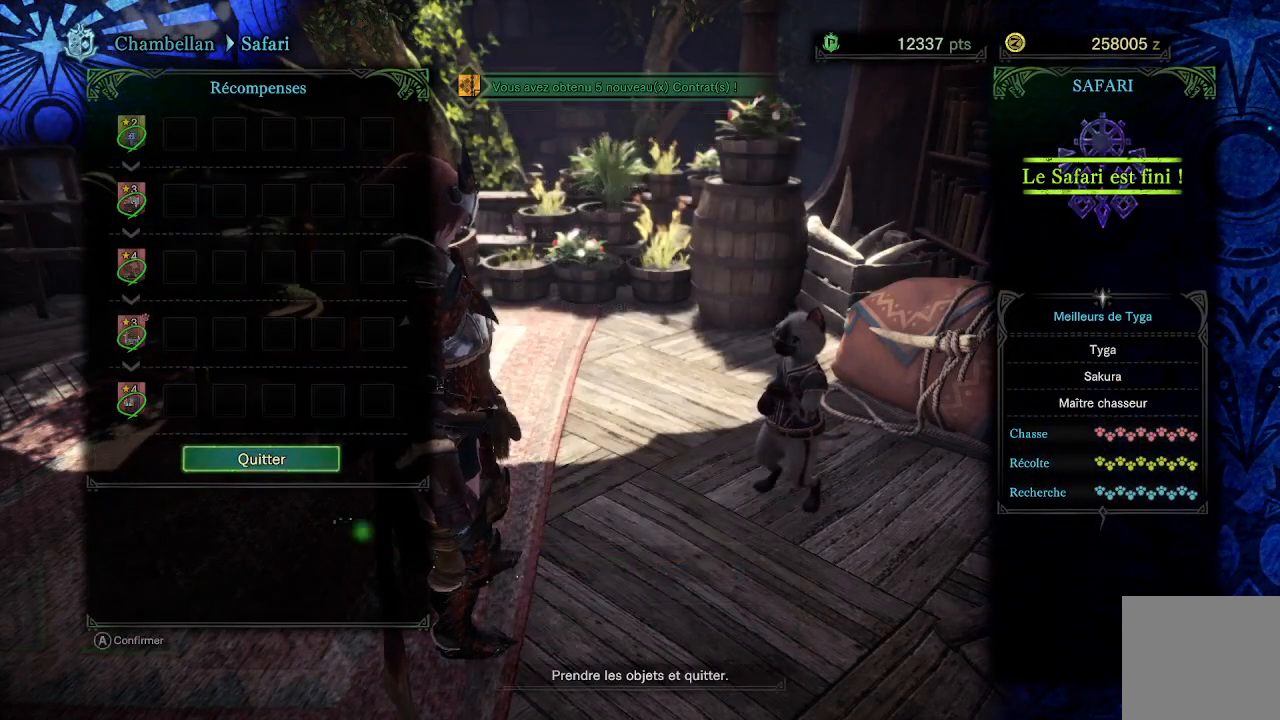
{"buttons": [], "left_stick": "center", "right_stick": "center", "events": [[133, "A", "down"], [267, "A", "up"]]}
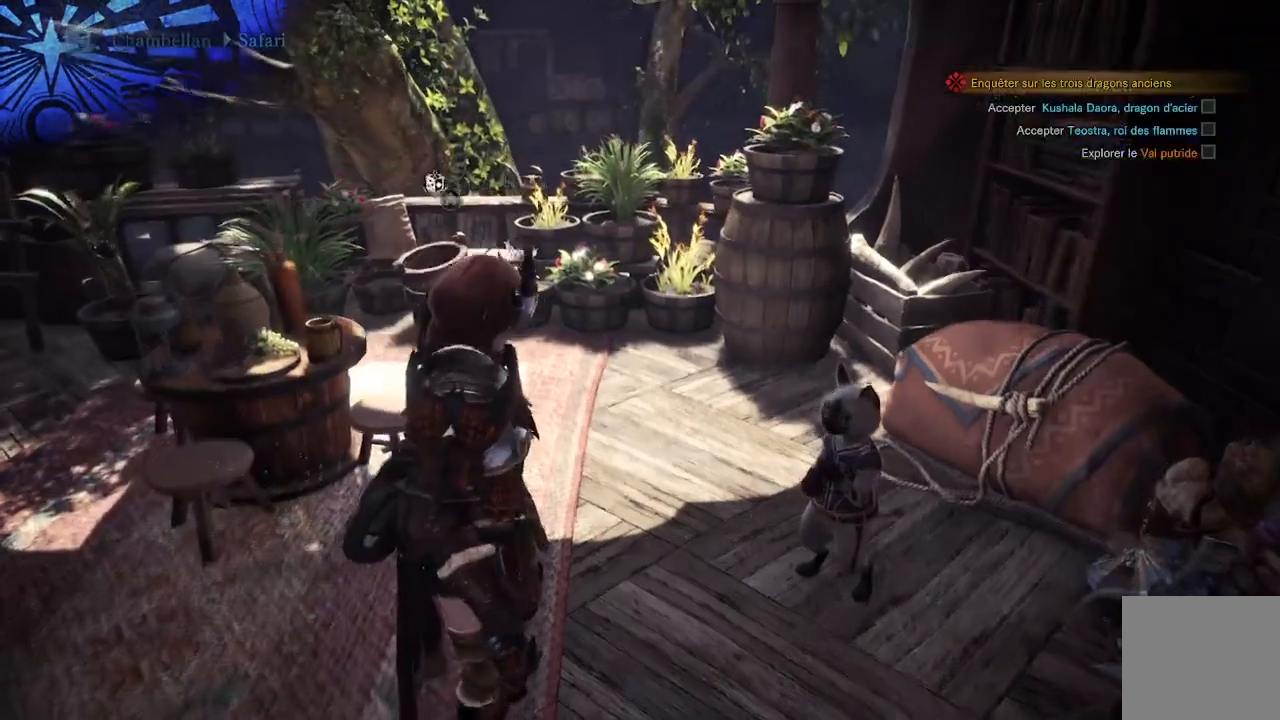
{"buttons": [], "left_stick": "center", "right_stick": "center", "events": [[117, "A", "down"], [233, "A", "up"]]}
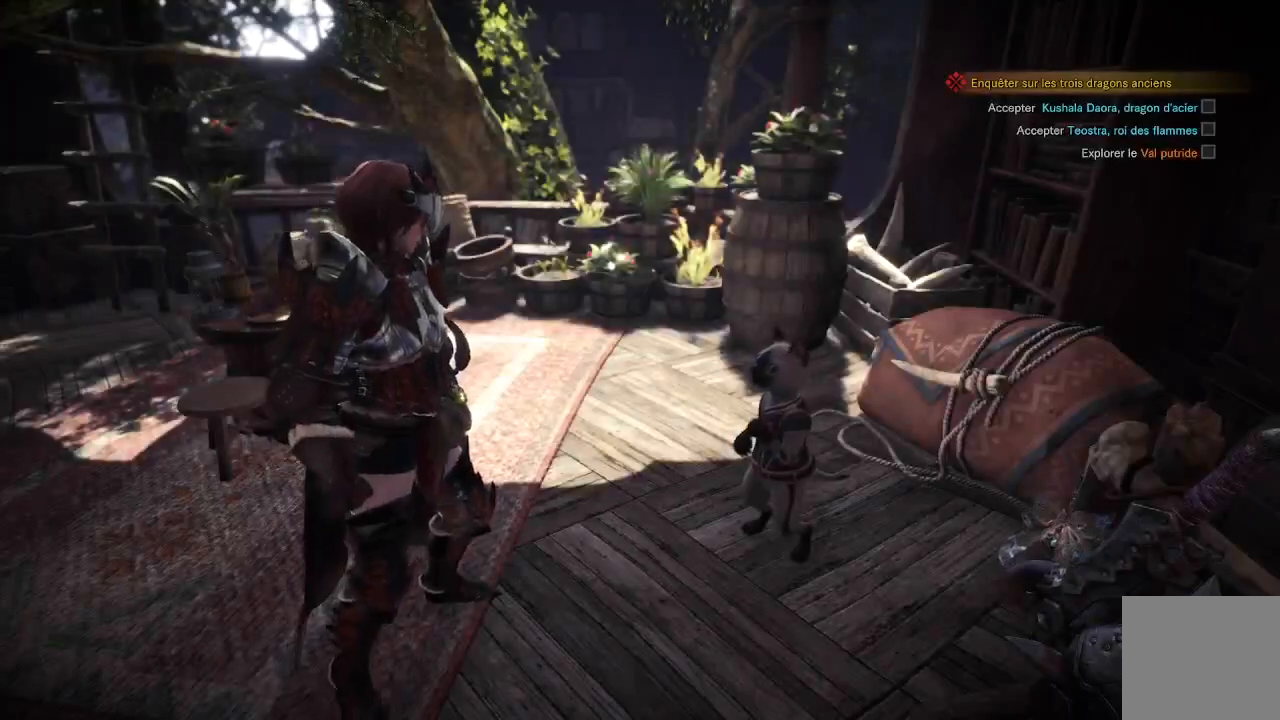
{"buttons": [], "left_stick": "center", "right_stick": "center", "events": [[33, "A", "down"], [133, "A", "up"], [233, "A", "down"], [333, "A", "up"], [400, "A", "down"], [500, "A", "up"]]}
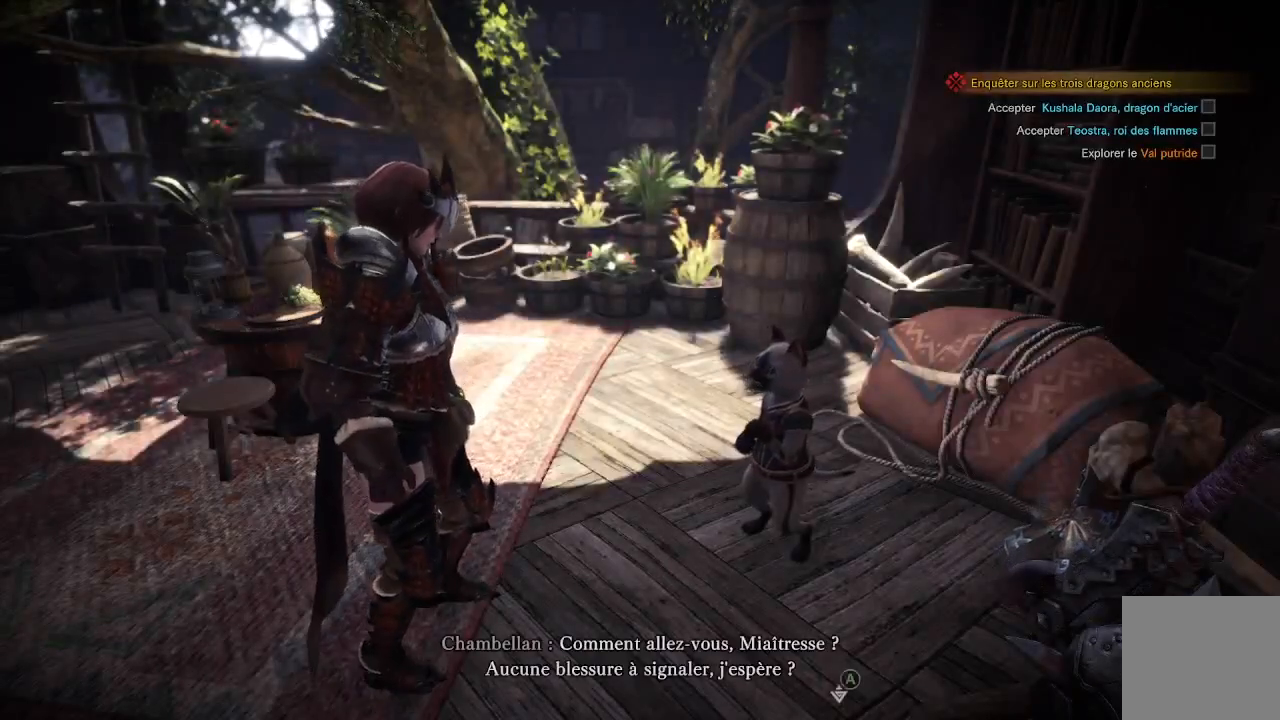
{"buttons": [], "left_stick": "center", "right_stick": "center", "events": [[67, "A", "down"], [167, "A", "up"], [233, "A", "down"], [333, "A", "up"]]}
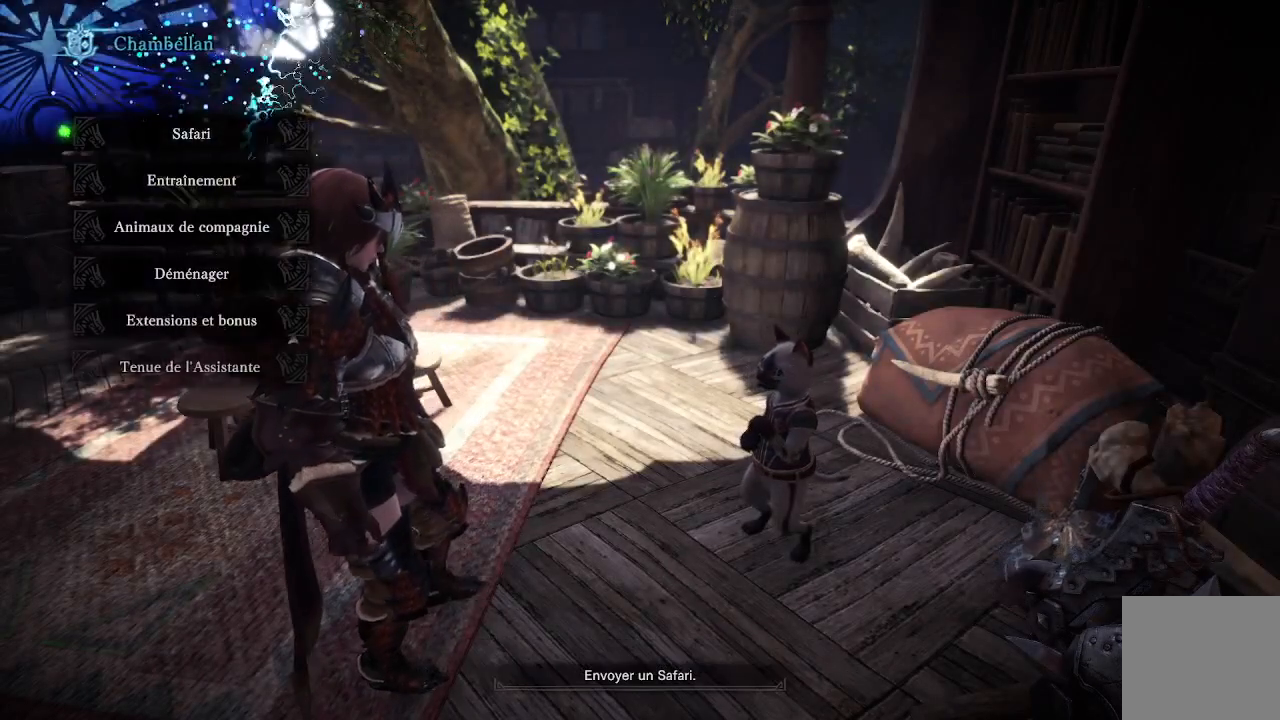
{"buttons": [], "left_stick": "center", "right_stick": "center", "events": [[133, "A", "down"], [233, "A", "up"]]}
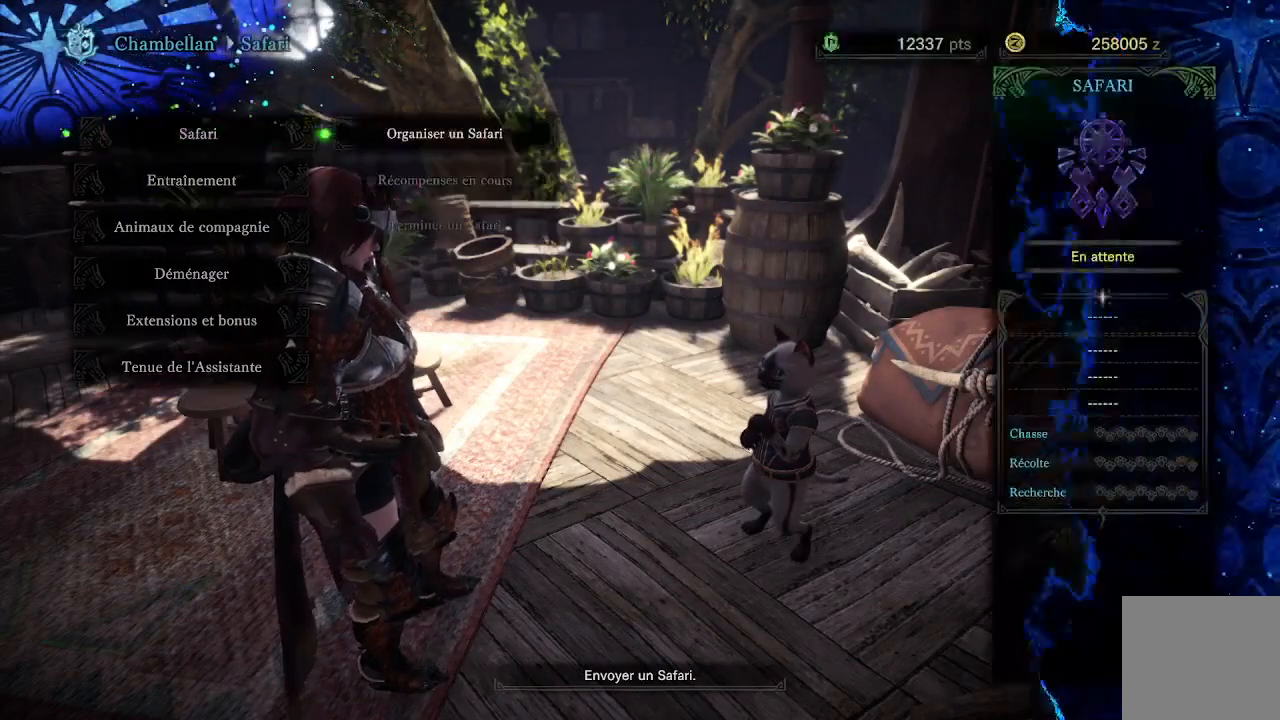
{"buttons": ["A"], "left_stick": "center", "right_stick": "center", "events": [[433, "A", "down"]]}
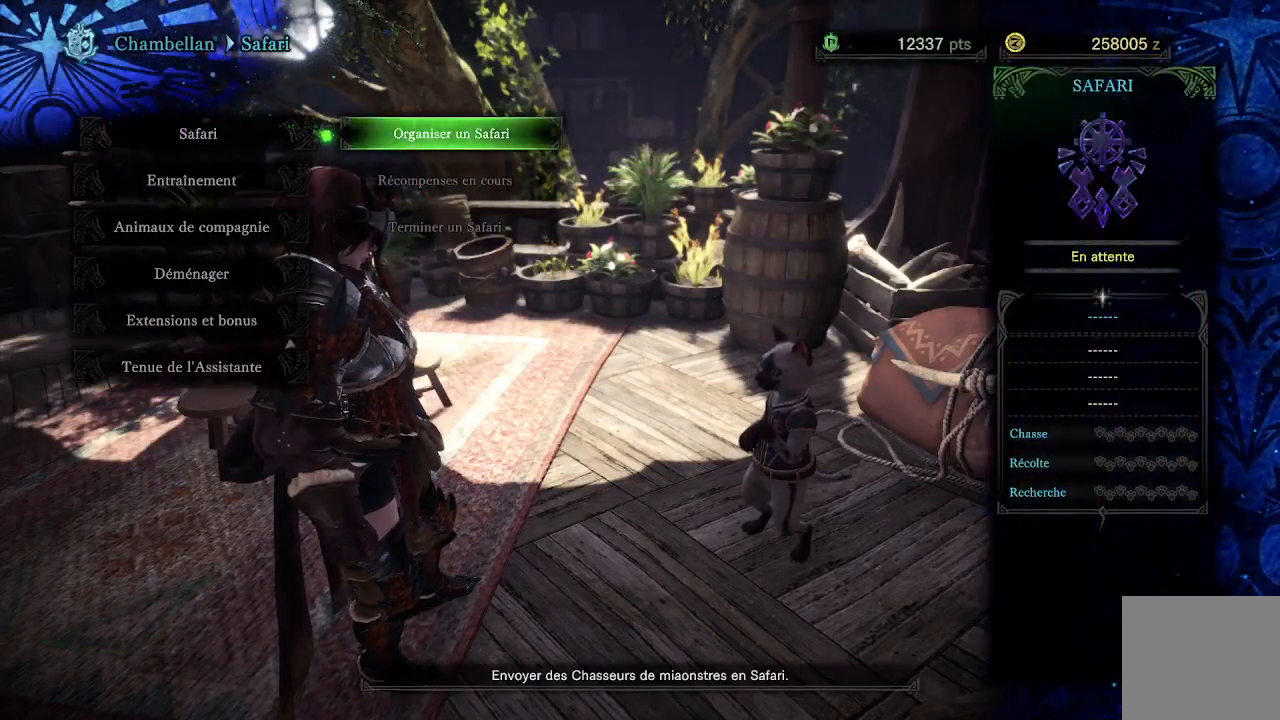
{"buttons": [], "left_stick": "center", "right_stick": "center", "events": [[33, "A", "up"]]}
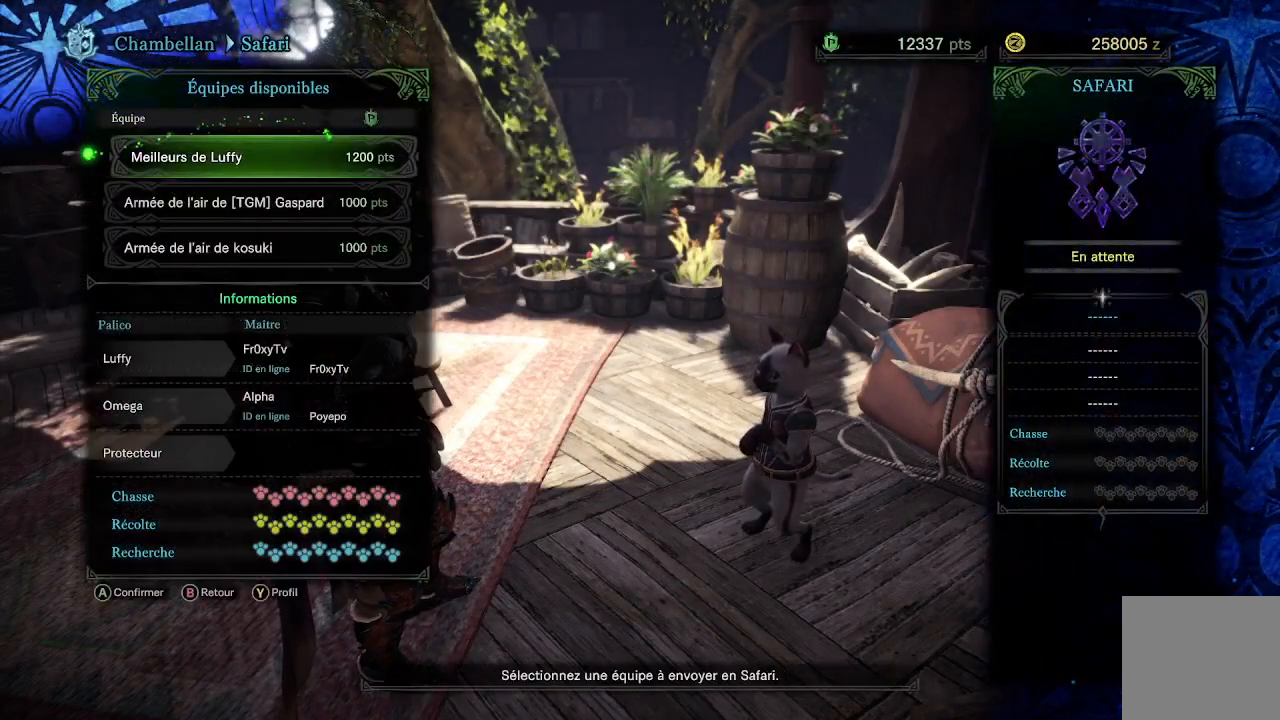
{"buttons": ["DPAD_DOWN"], "left_stick": "center", "right_stick": "center", "events": [[250, "DPAD_DOWN", "down"], [300, "DPAD_DOWN", "up"], [467, "DPAD_DOWN", "down"]]}
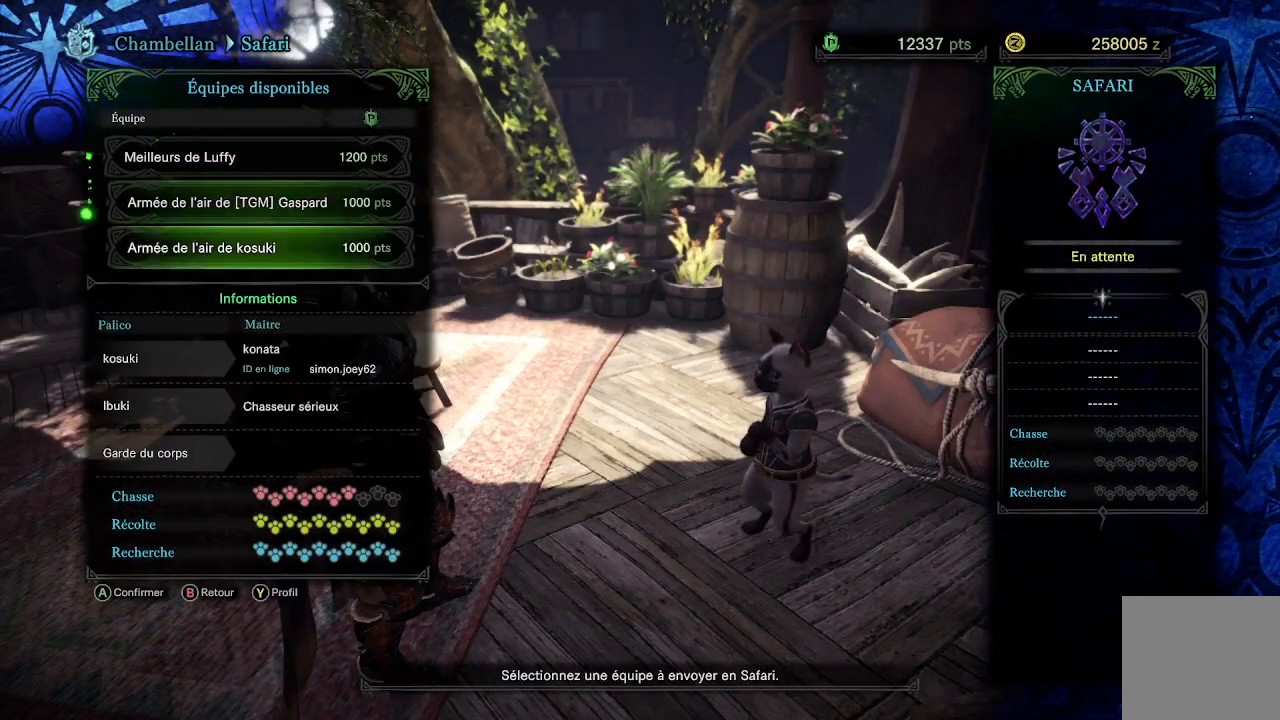
{"buttons": ["DPAD_UP"], "left_stick": "center", "right_stick": "center", "events": [[67, "DPAD_DOWN", "up"], [333, "DPAD_UP", "down"], [383, "DPAD_UP", "up"], [500, "DPAD_UP", "down"]]}
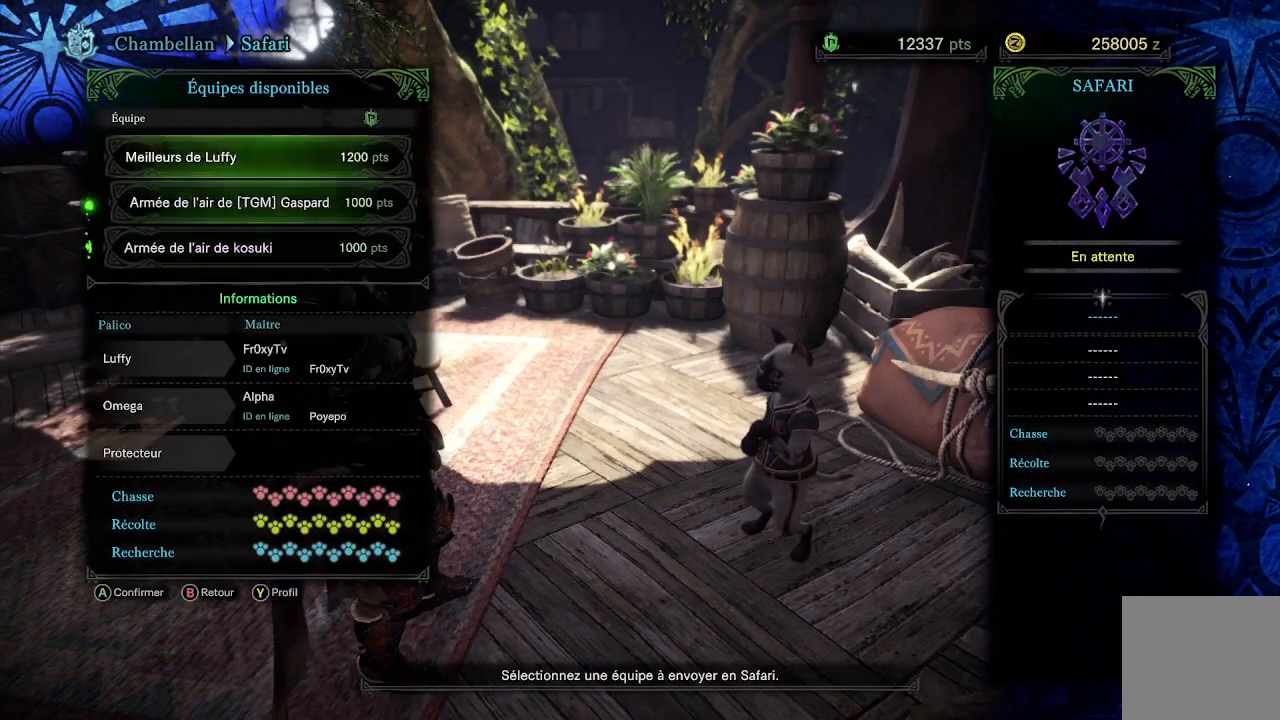
{"buttons": [], "left_stick": "center", "right_stick": "center", "events": [[83, "DPAD_UP", "up"]]}
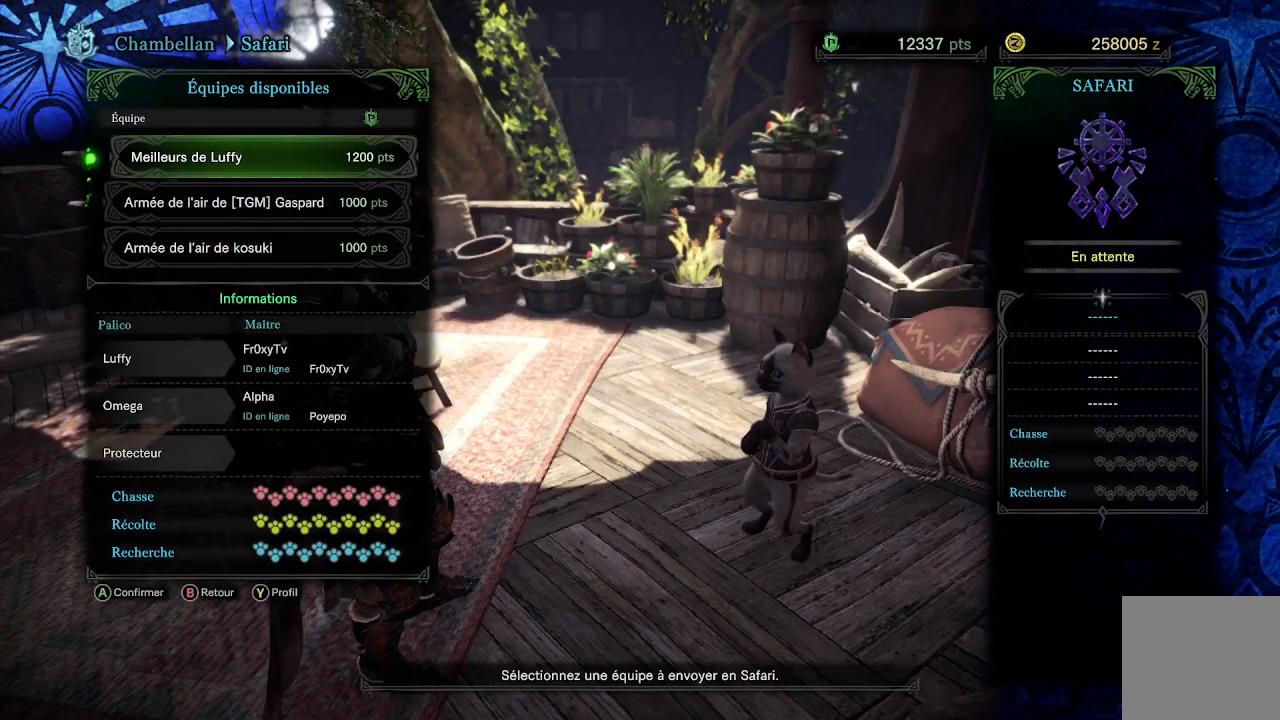
{"buttons": [], "left_stick": "center", "right_stick": "center", "events": [[83, "A", "down"], [200, "A", "up"]]}
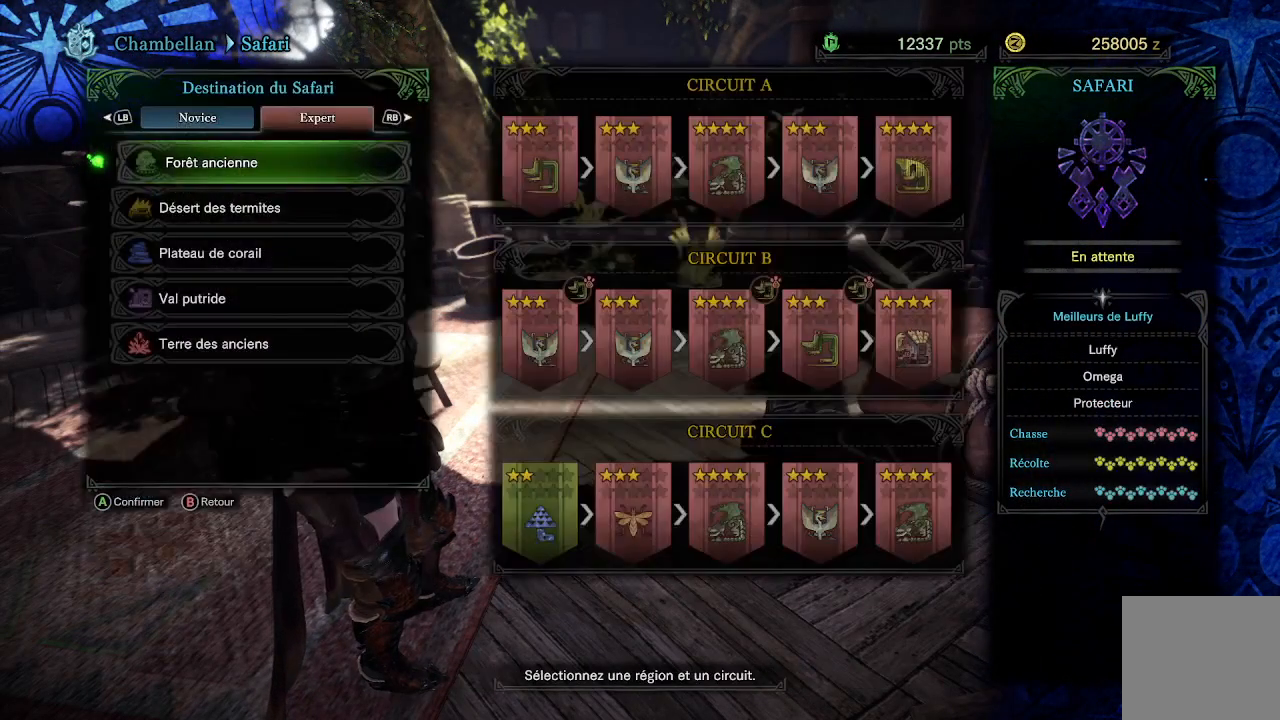
{"buttons": [], "left_stick": "center", "right_stick": "center", "events": []}
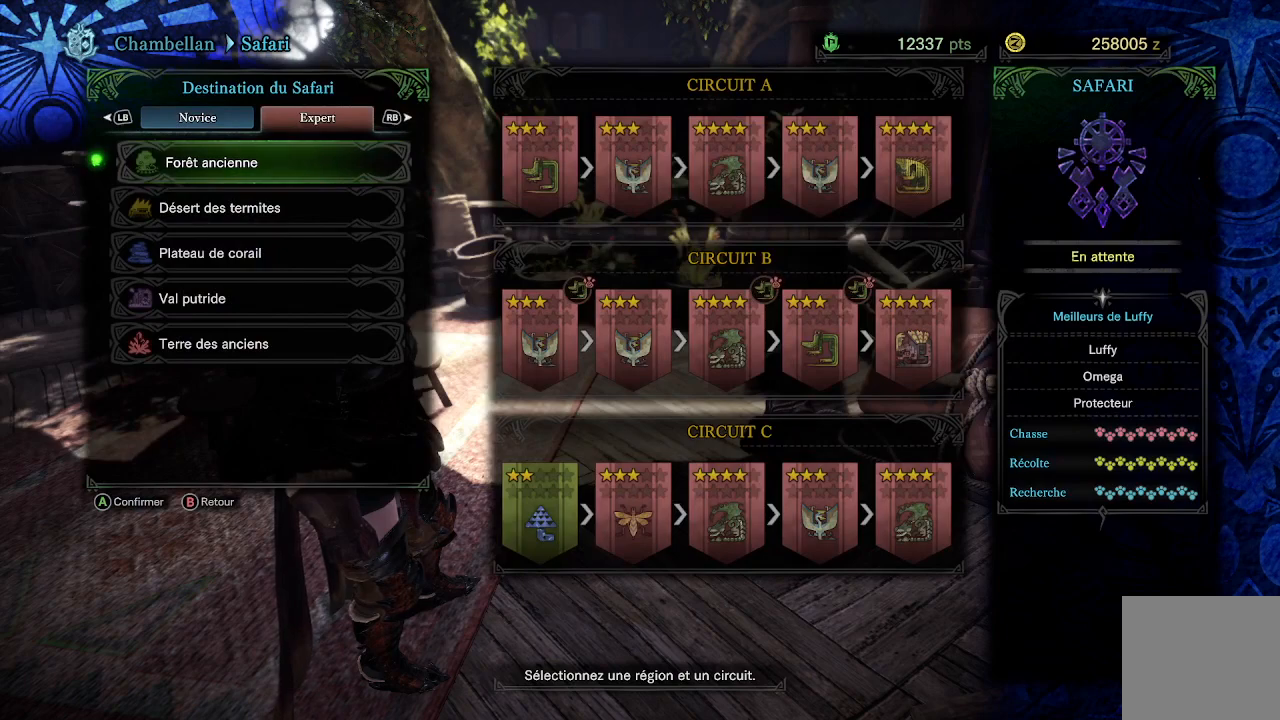
{"buttons": ["DPAD_DOWN"], "left_stick": "center", "right_stick": "center", "events": [[233, "DPAD_DOWN", "down"], [350, "DPAD_DOWN", "up"], [500, "DPAD_DOWN", "down"]]}
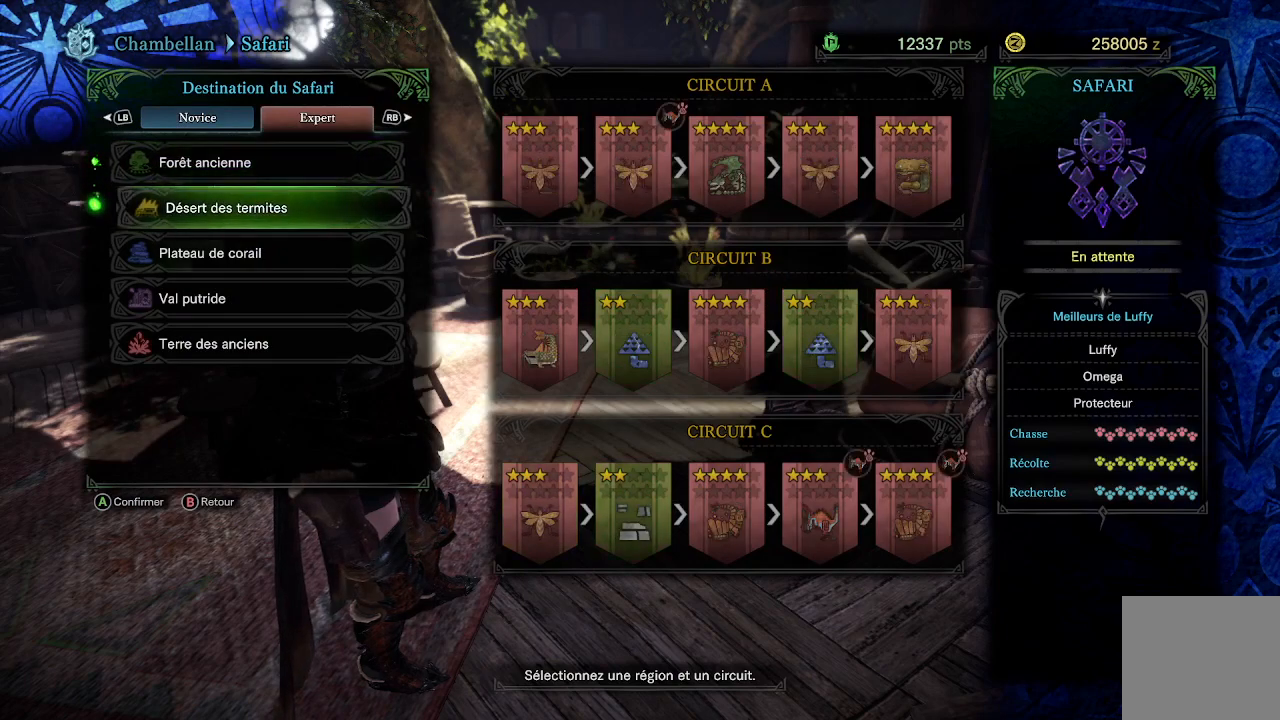
{"buttons": ["DPAD_DOWN"], "left_stick": "center", "right_stick": "center", "events": [[133, "DPAD_DOWN", "up"], [233, "DPAD_DOWN", "down"], [333, "DPAD_DOWN", "up"], [433, "DPAD_DOWN", "down"]]}
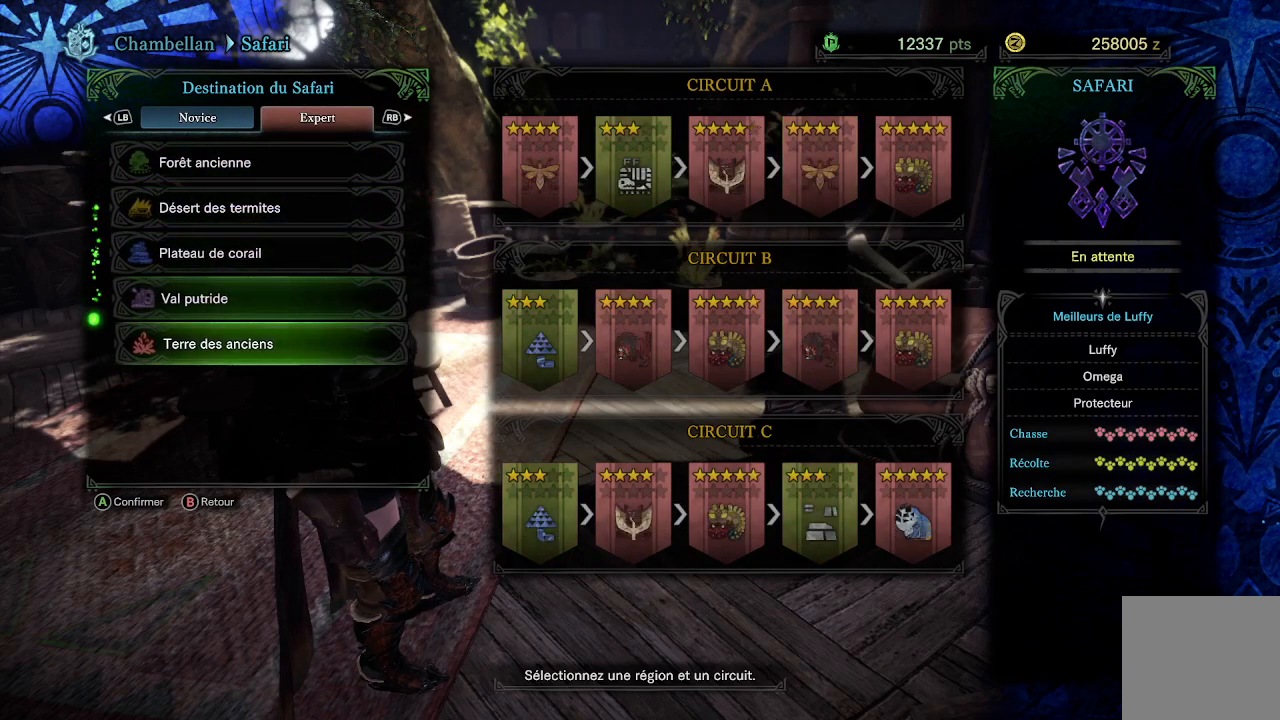
{"buttons": [], "left_stick": "center", "right_stick": "center", "events": [[50, "DPAD_DOWN", "up"]]}
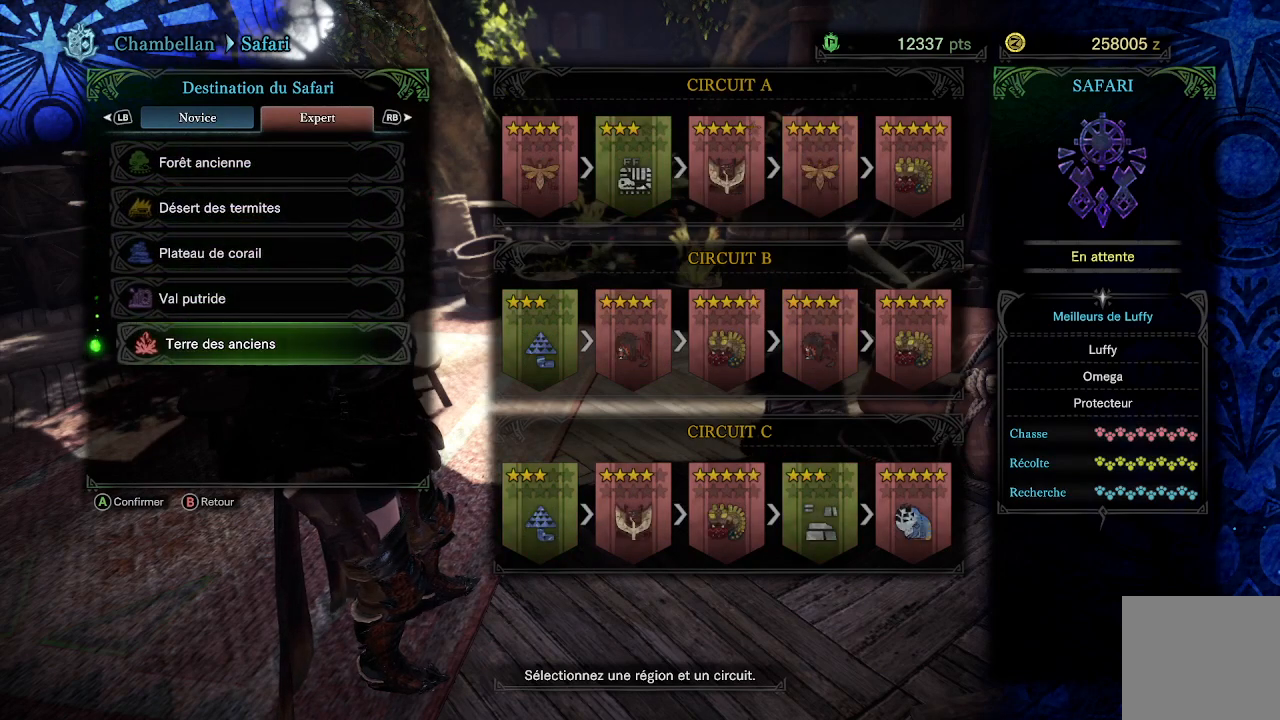
{"buttons": [], "left_stick": "center", "right_stick": "center", "events": []}
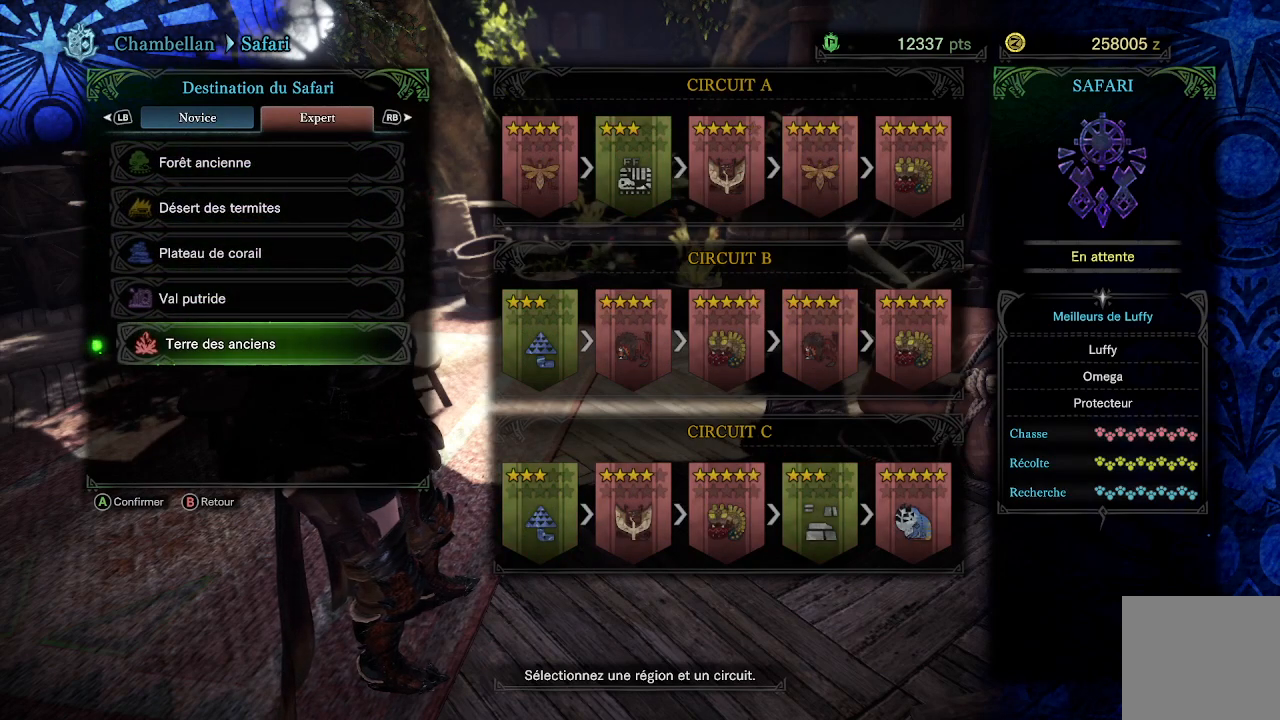
{"buttons": [], "left_stick": "center", "right_stick": "center", "events": []}
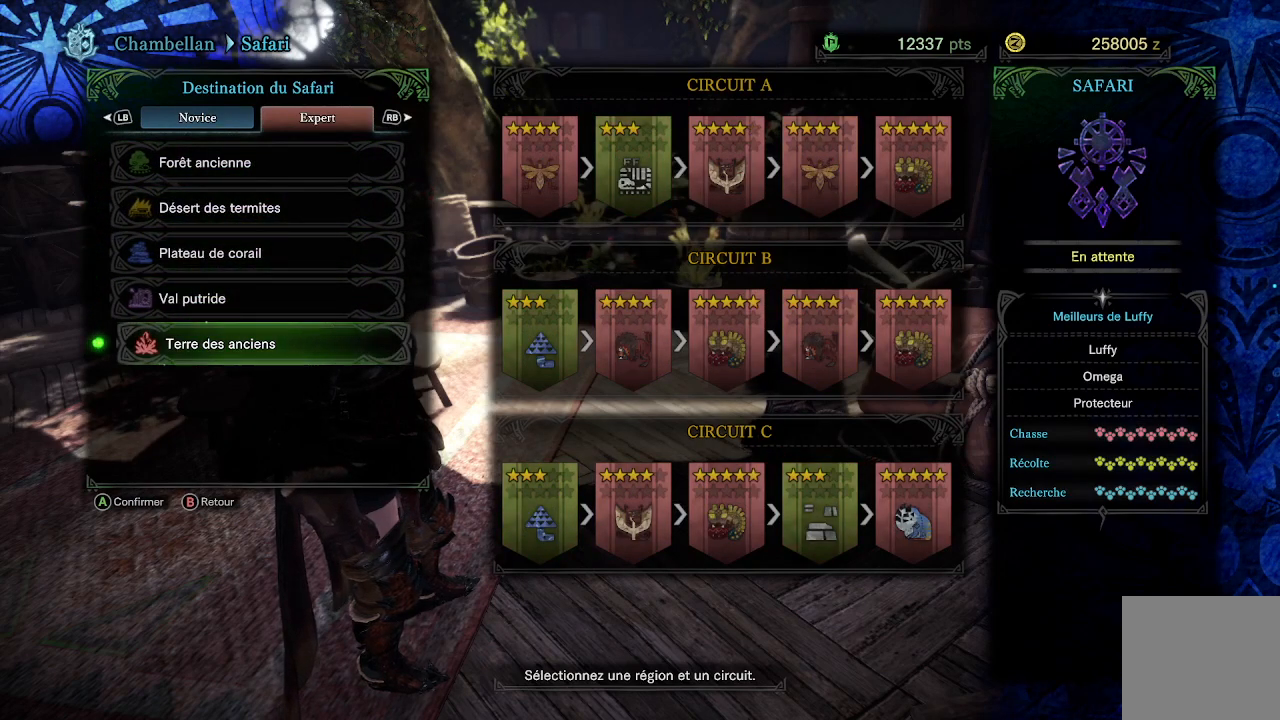
{"buttons": [], "left_stick": "center", "right_stick": "center", "events": []}
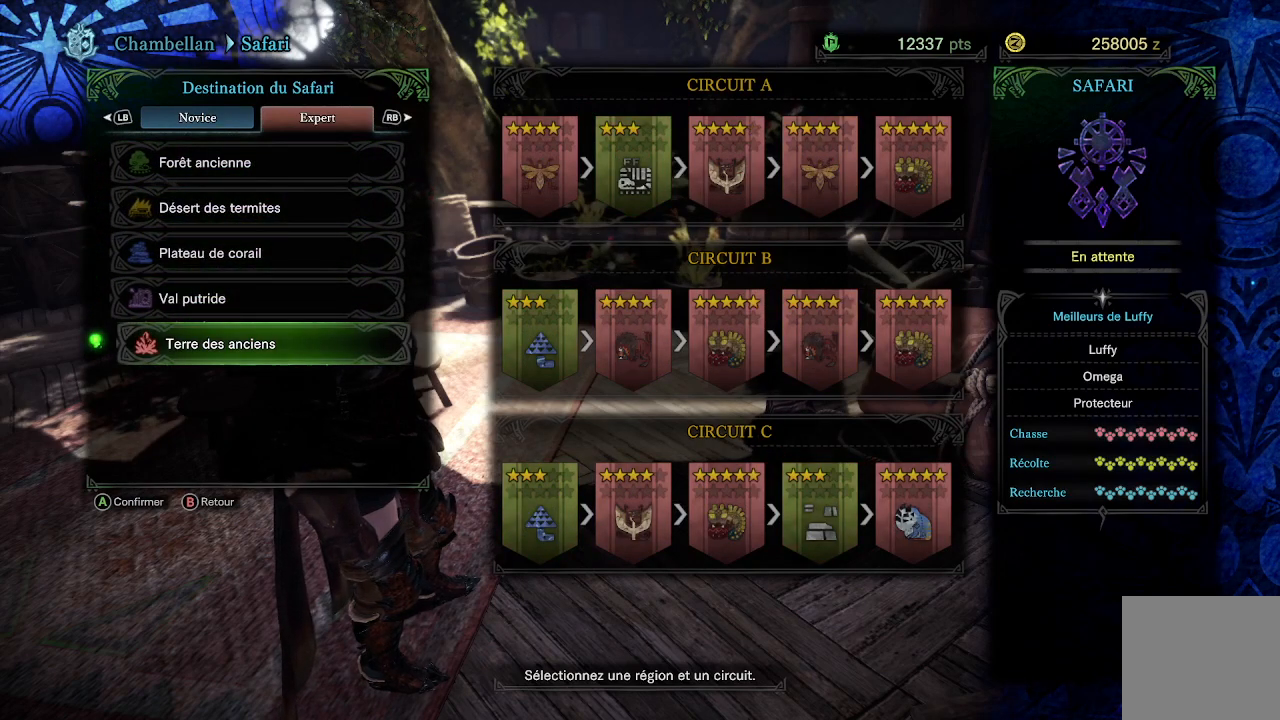
{"buttons": [], "left_stick": "center", "right_stick": "center", "events": [[167, "DPAD_UP", "down"], [267, "DPAD_UP", "up"]]}
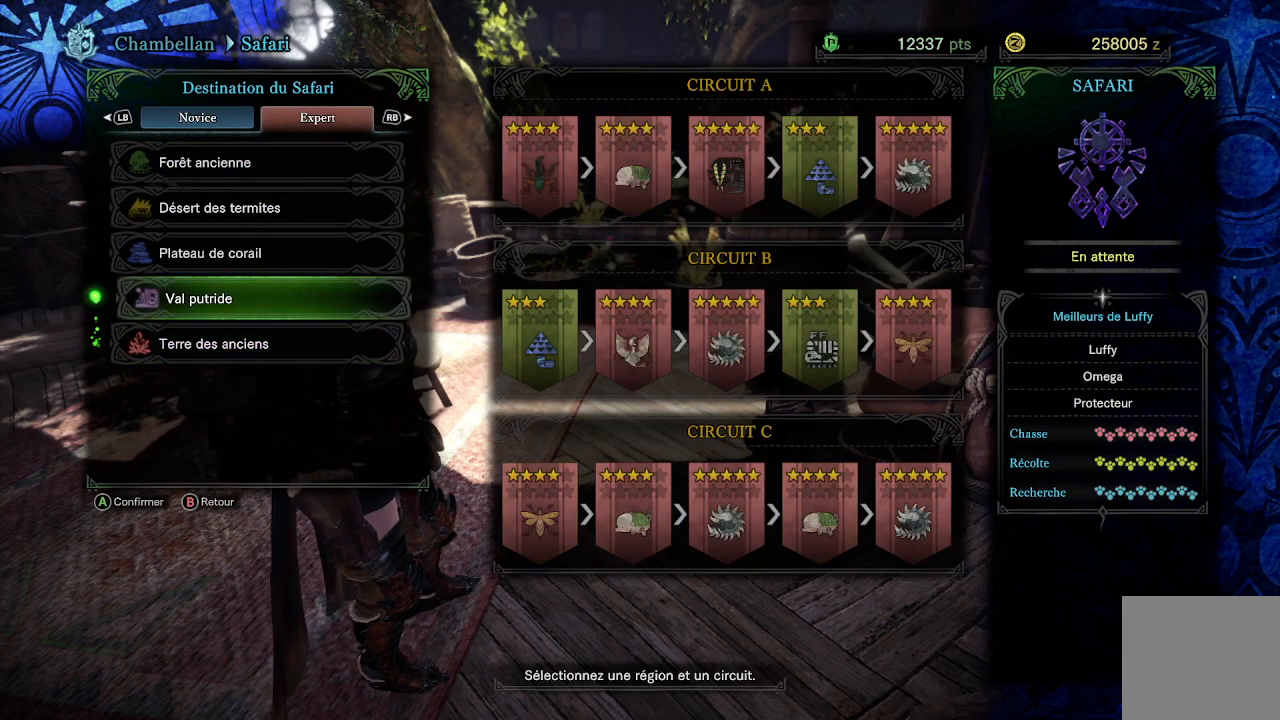
{"buttons": [], "left_stick": "center", "right_stick": "center", "events": []}
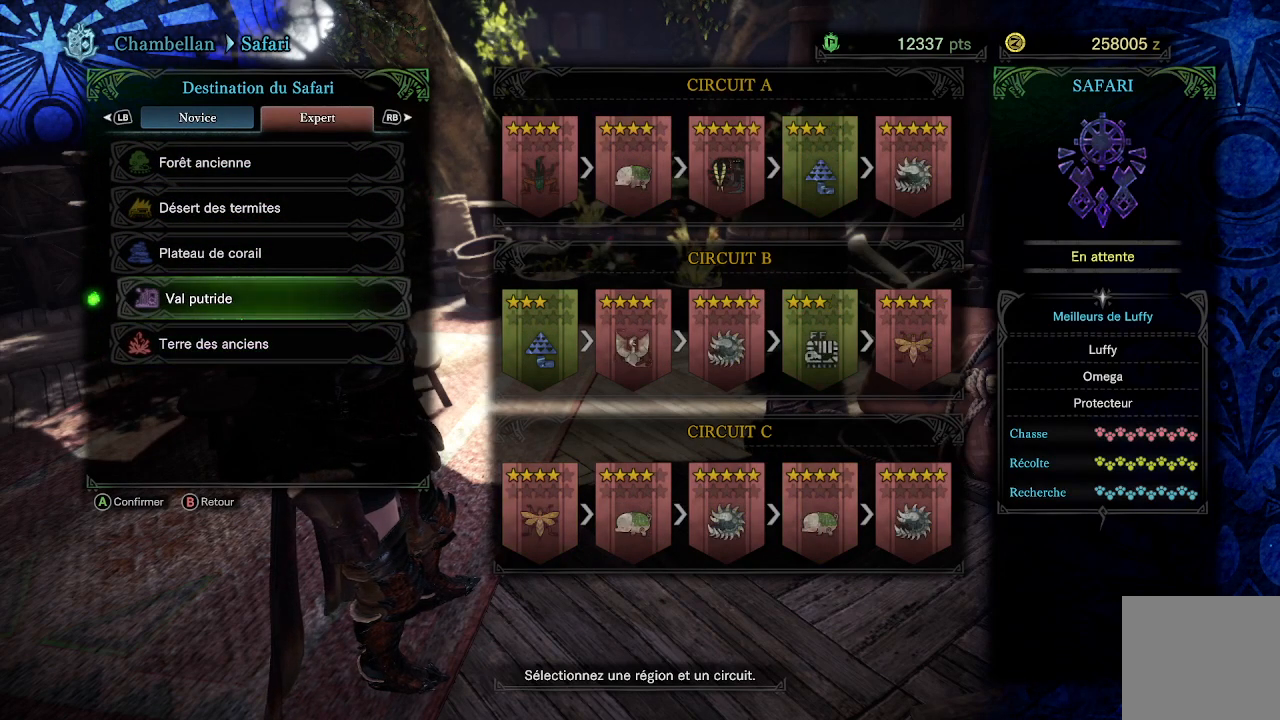
{"buttons": [], "left_stick": "center", "right_stick": "center", "events": [[333, "DPAD_UP", "down"], [467, "DPAD_UP", "up"]]}
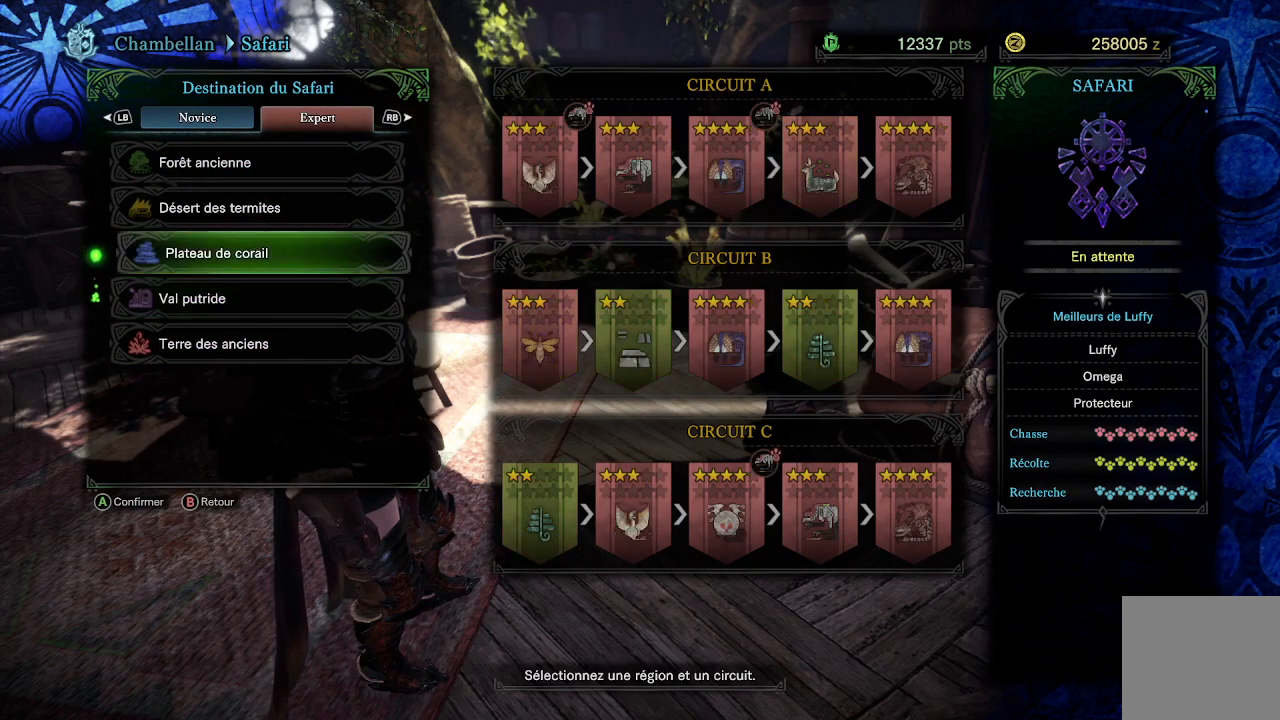
{"buttons": [], "left_stick": "center", "right_stick": "center", "events": []}
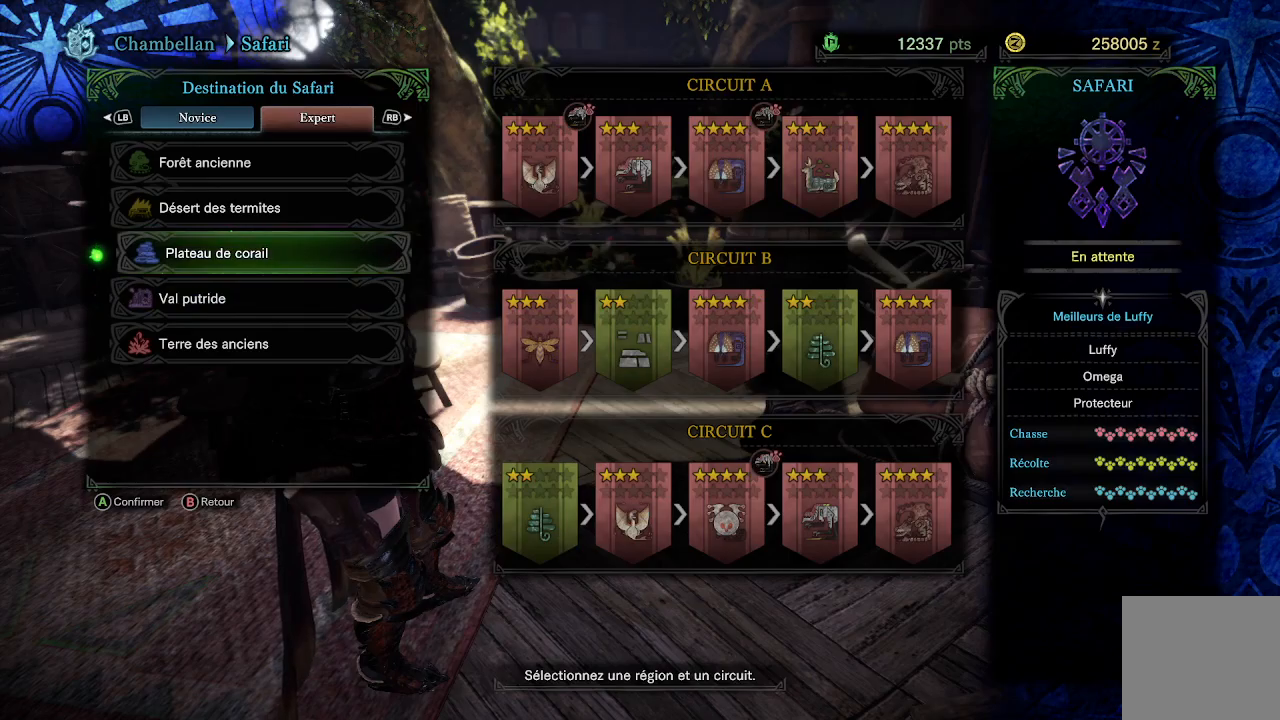
{"buttons": [], "left_stick": "center", "right_stick": "center", "events": []}
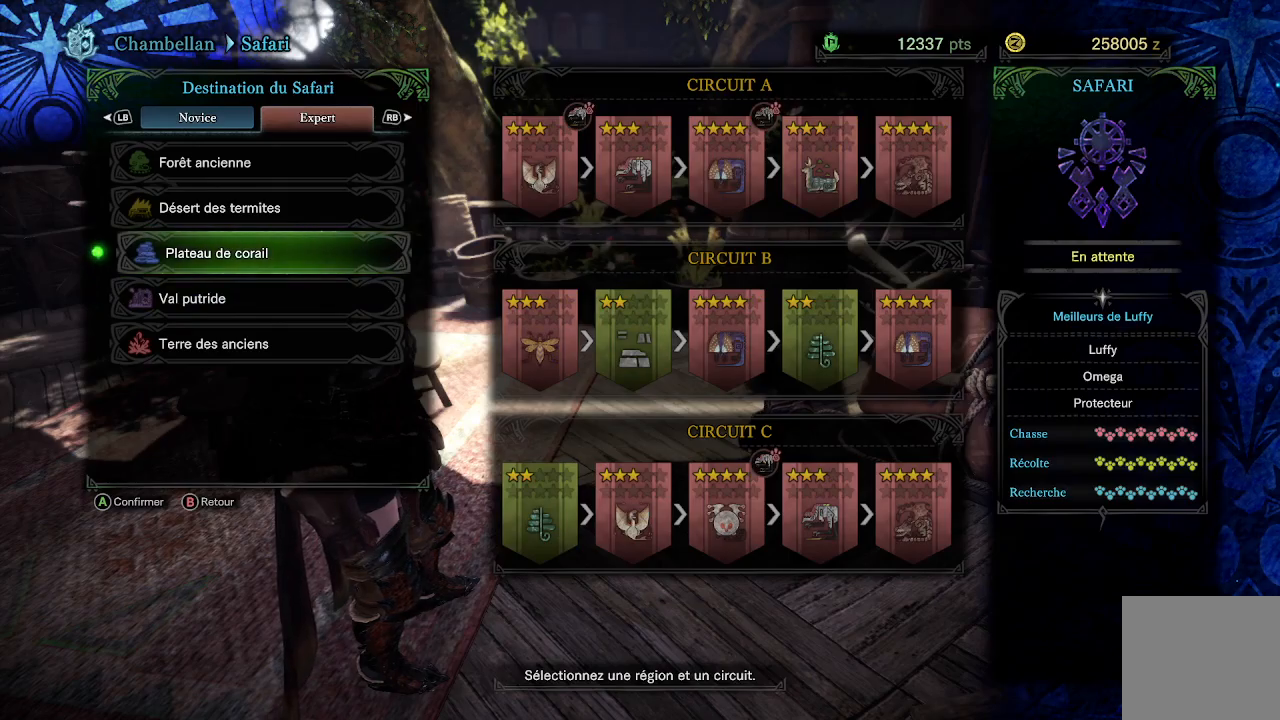
{"buttons": [], "left_stick": "center", "right_stick": "center", "events": [[183, "A", "down"], [250, "A", "up"], [383, "A", "down"], [483, "A", "up"]]}
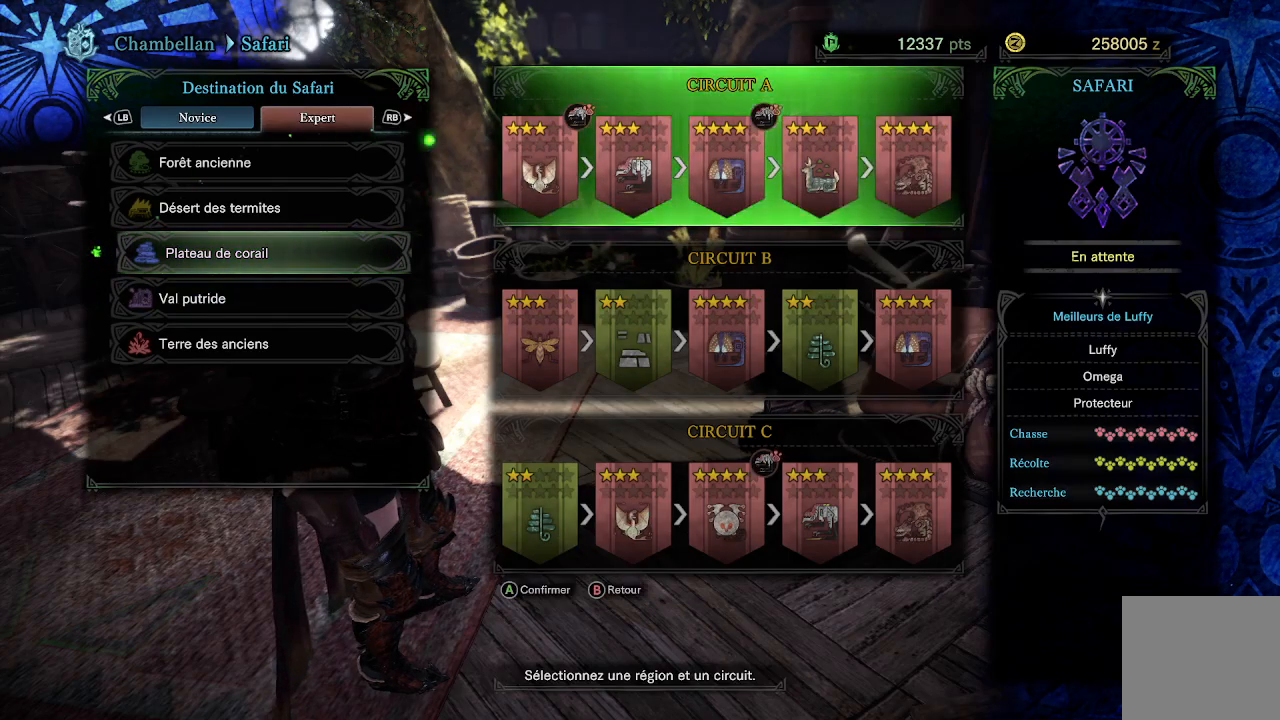
{"buttons": [], "left_stick": "center", "right_stick": "center", "events": [[250, "A", "down"], [417, "A", "up"]]}
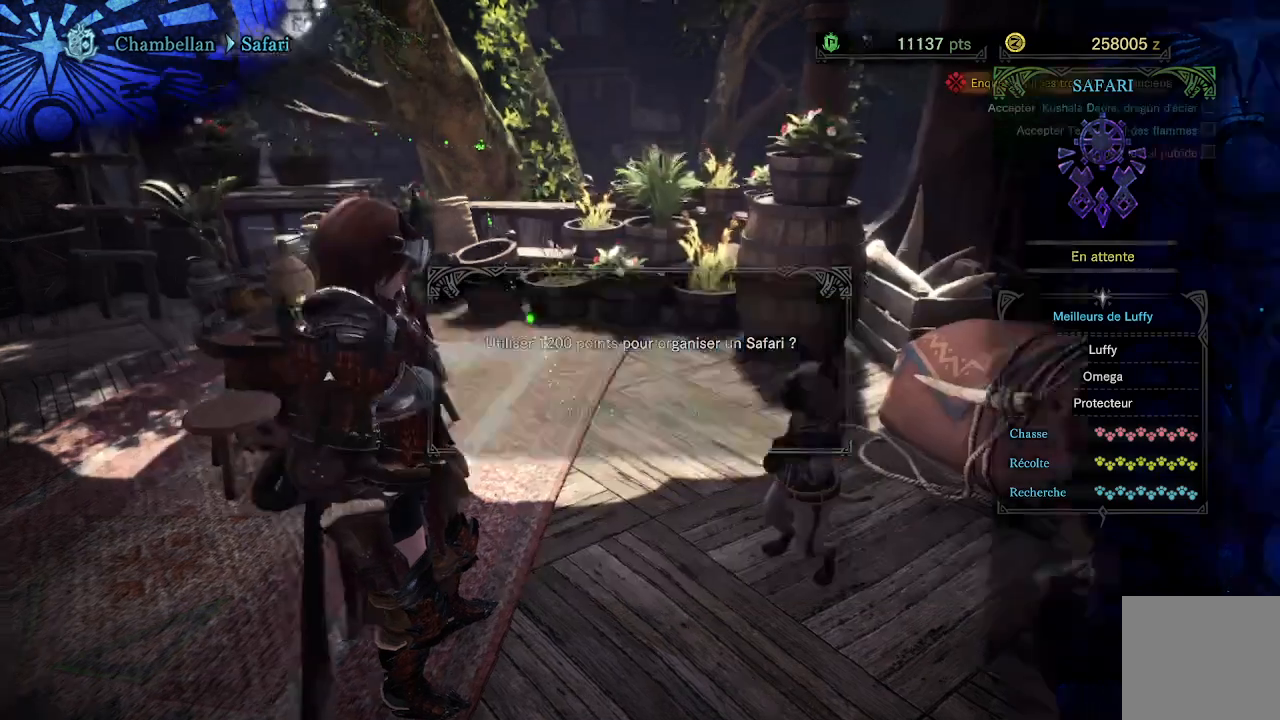
{"buttons": [], "left_stick": "left", "right_stick": "center", "events": [[150, "B", "down"], [250, "B", "up"], [483, "left_stick", "left"]]}